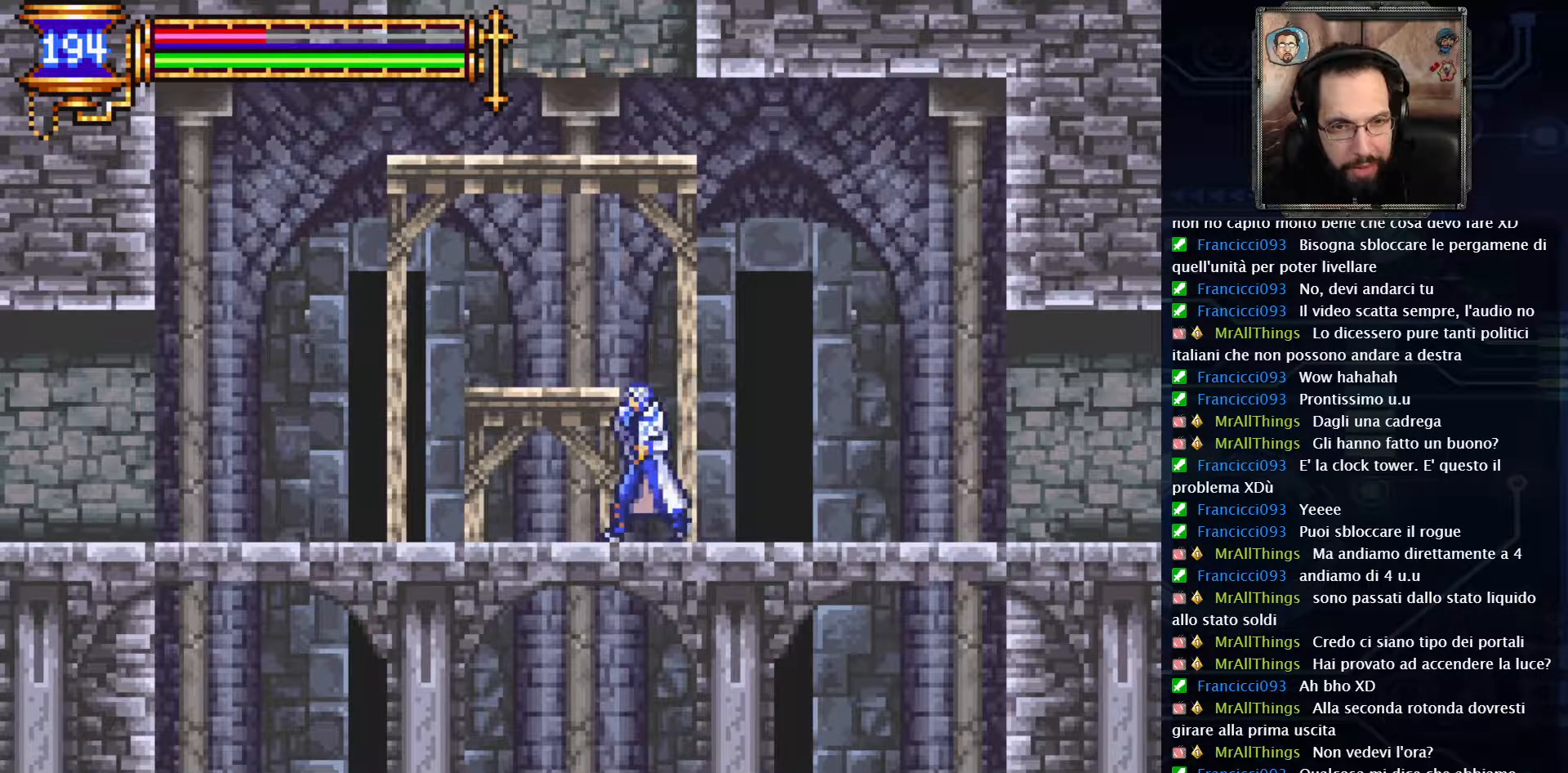
Gameplay with a controller (Xbox layout); each line is a JSON object with the inputs held at the frame after it. "events" lists button and stick changes between this image and that frame as [ms after this image, input, new state], when the widget could be followed in between. Not read: L1 L3 R1 R3.
{"buttons": ["DPAD_LEFT"], "left_stick": "center", "right_stick": "center", "events": [[33, "DPAD_LEFT", "down"]]}
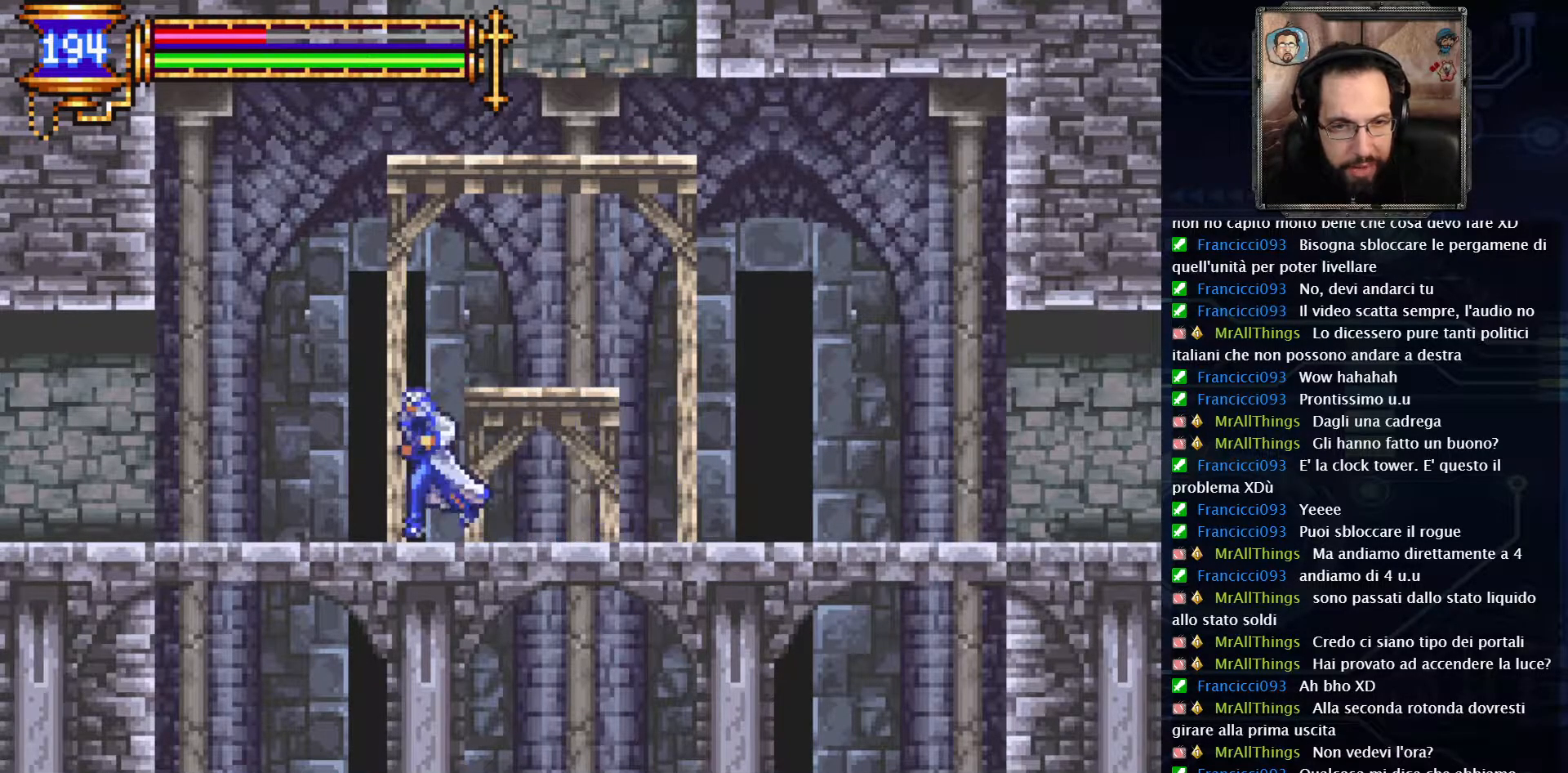
{"buttons": ["DPAD_LEFT"], "left_stick": "center", "right_stick": "center", "events": []}
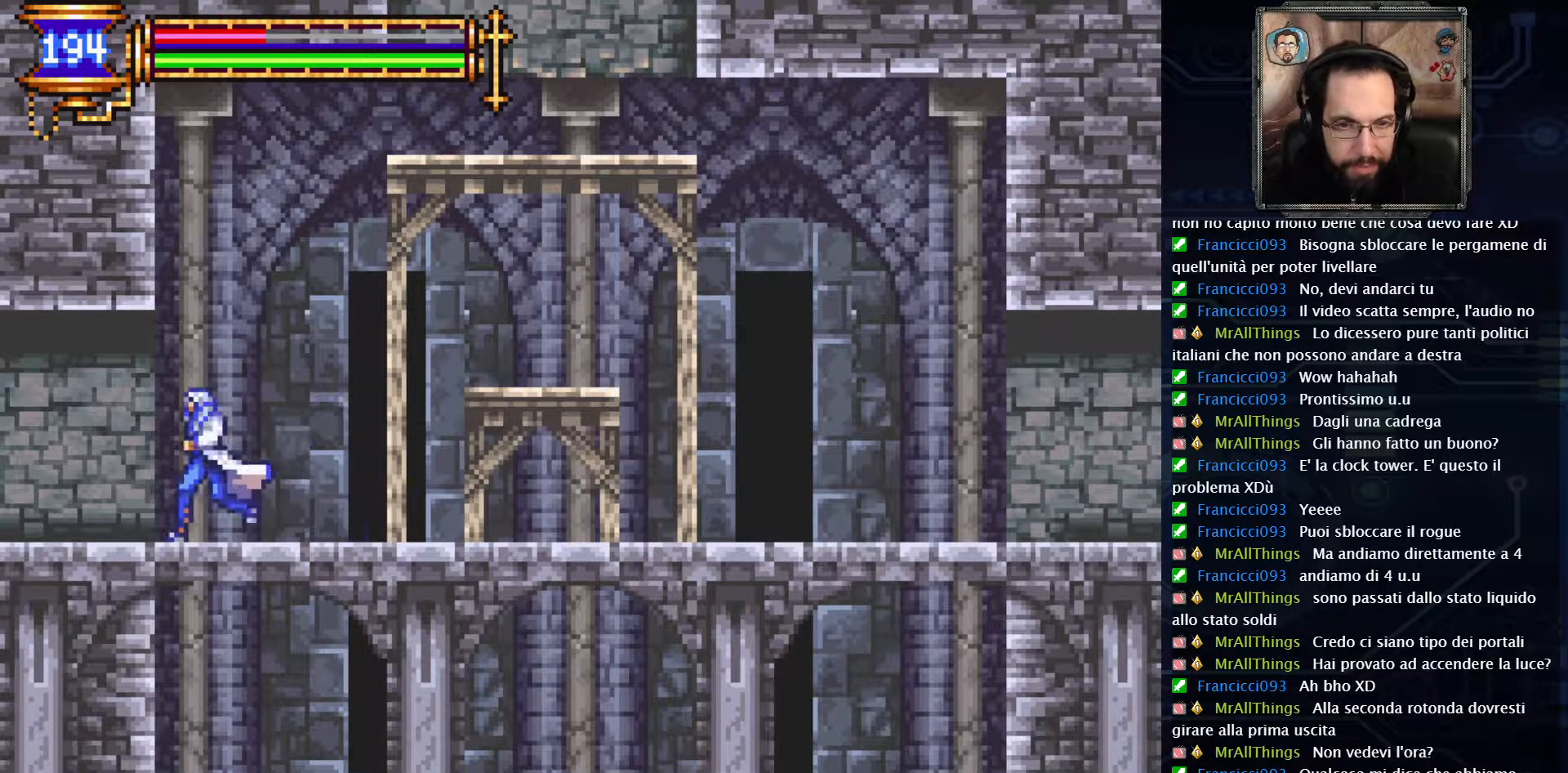
{"buttons": ["DPAD_LEFT"], "left_stick": "center", "right_stick": "center", "events": []}
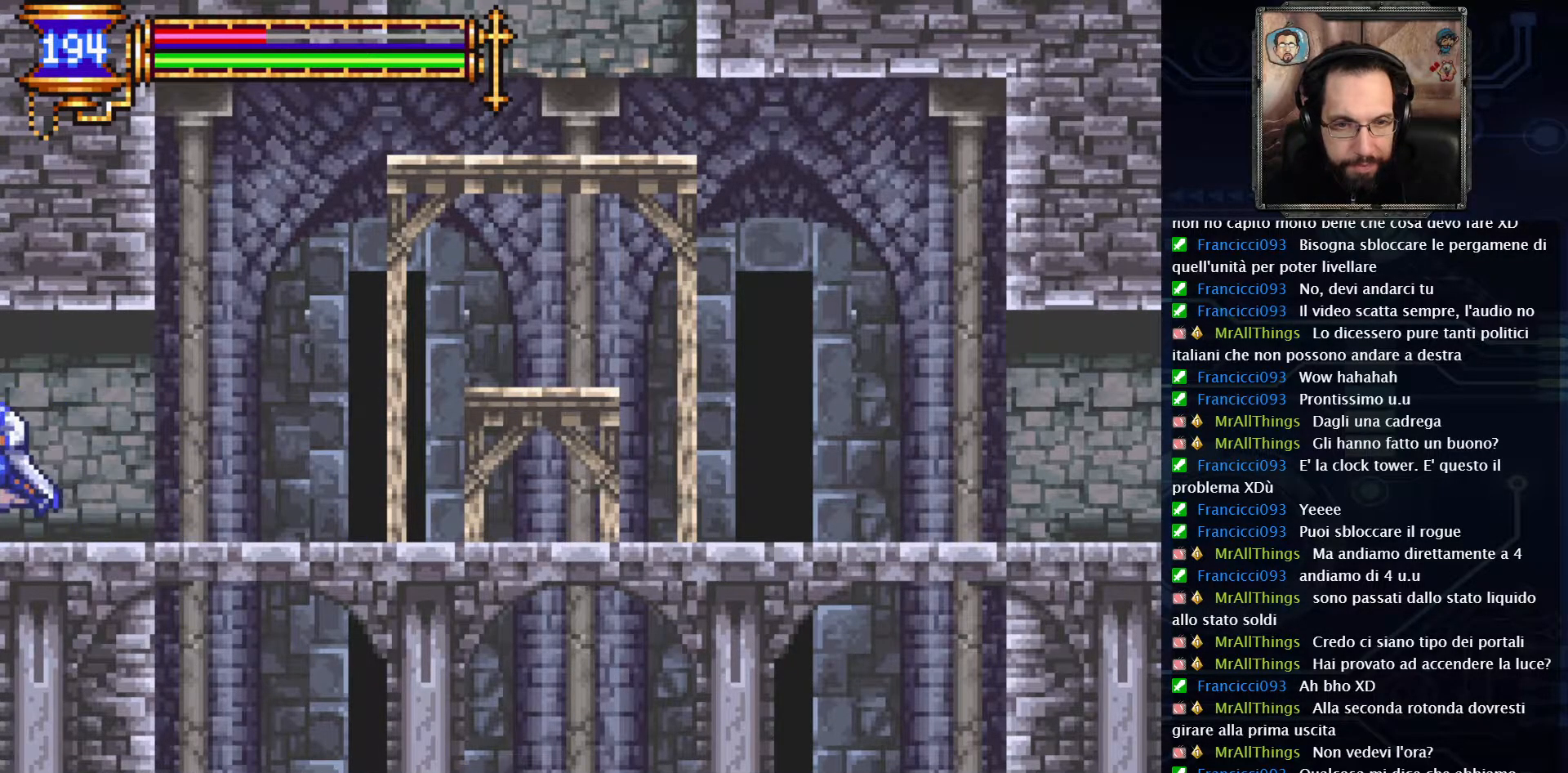
{"buttons": ["DPAD_LEFT"], "left_stick": "center", "right_stick": "center", "events": []}
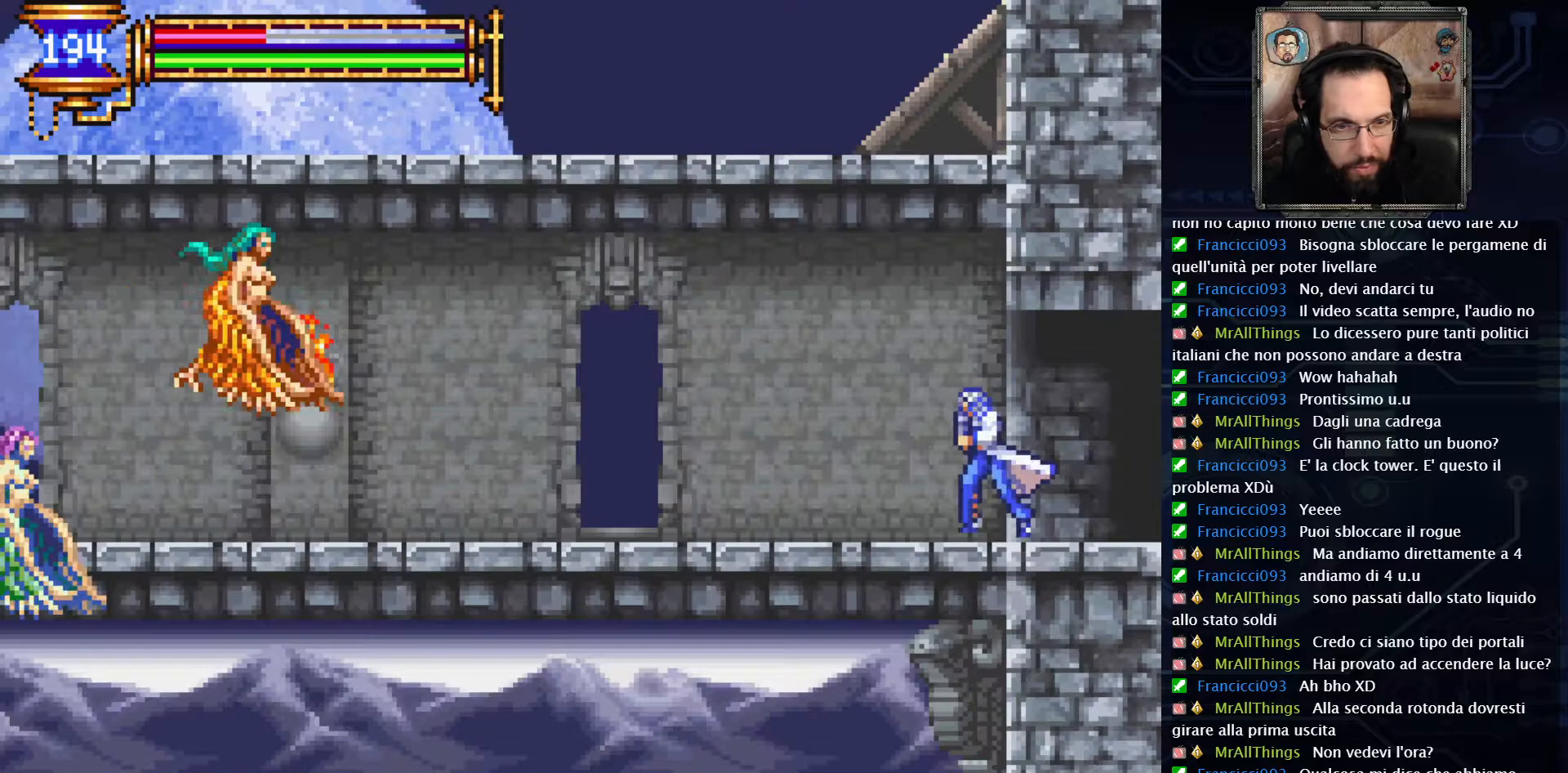
{"buttons": [], "left_stick": "center", "right_stick": "center", "events": [[283, "DPAD_LEFT", "up"]]}
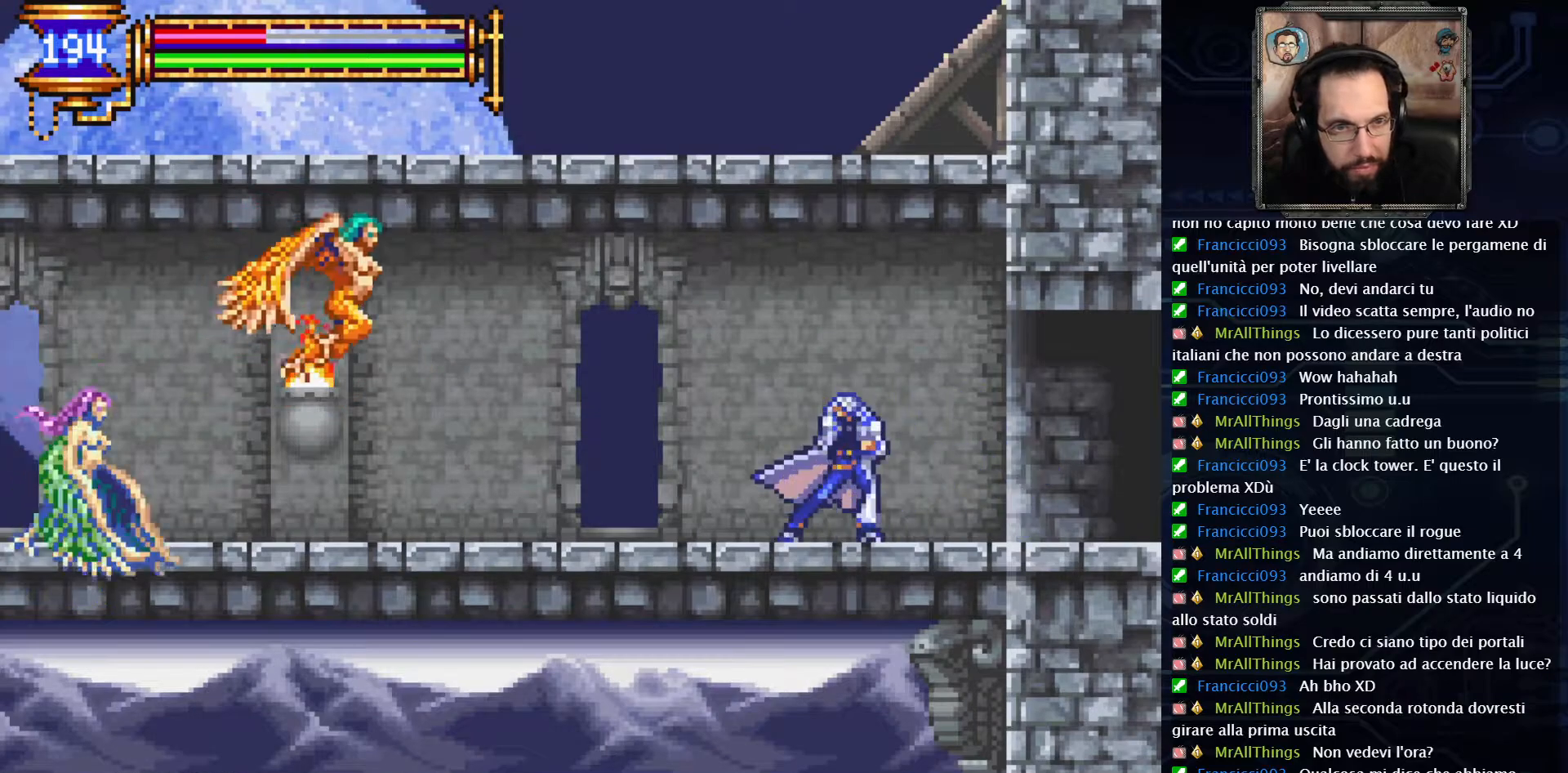
{"buttons": ["DPAD_LEFT"], "left_stick": "center", "right_stick": "center", "events": [[100, "DPAD_LEFT", "down"], [183, "A", "down"], [317, "X", "down"], [350, "A", "up"], [383, "X", "up"]]}
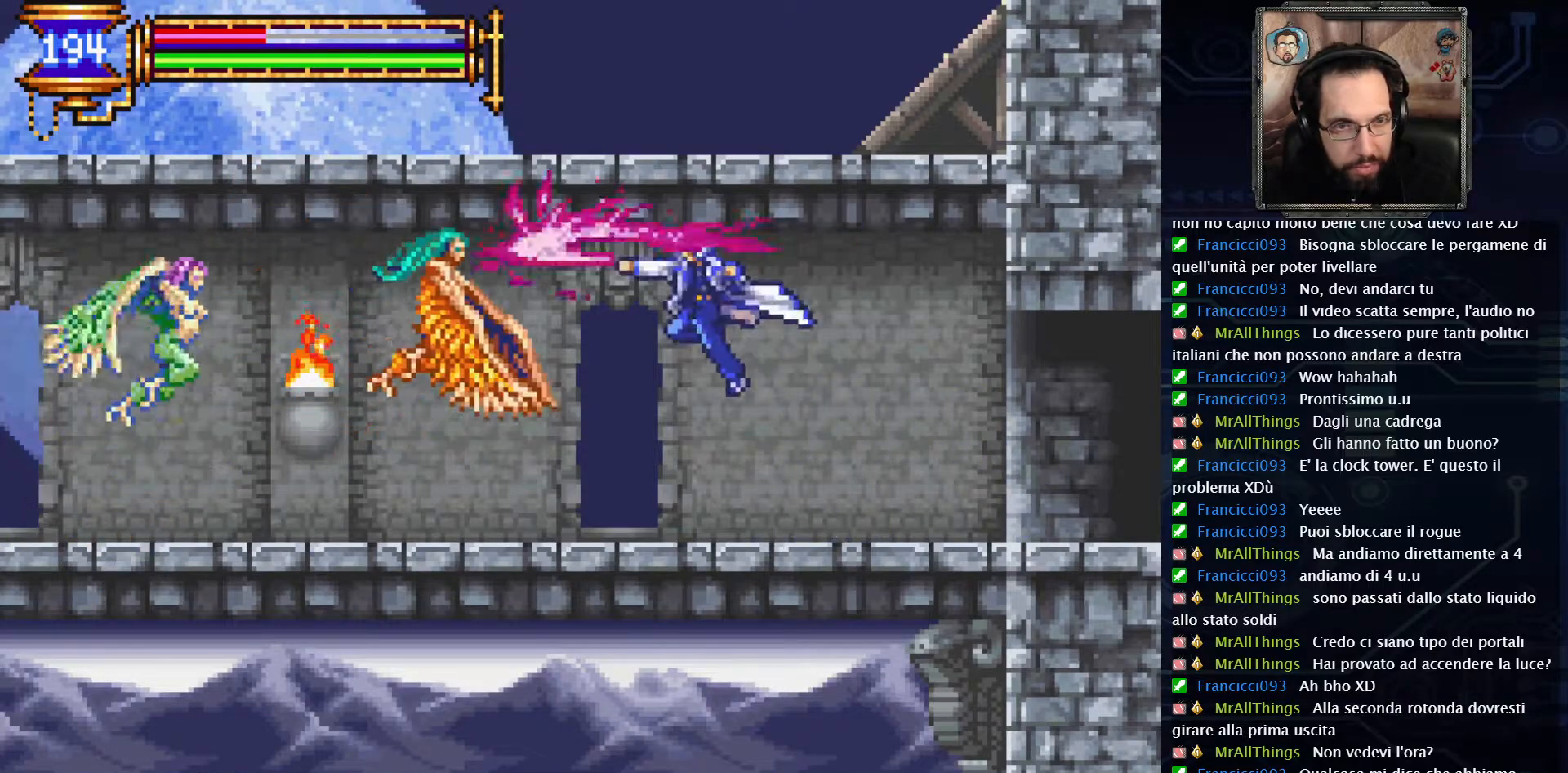
{"buttons": [], "left_stick": "center", "right_stick": "center", "events": [[33, "DPAD_LEFT", "up"], [33, "X", "down"], [450, "X", "up"]]}
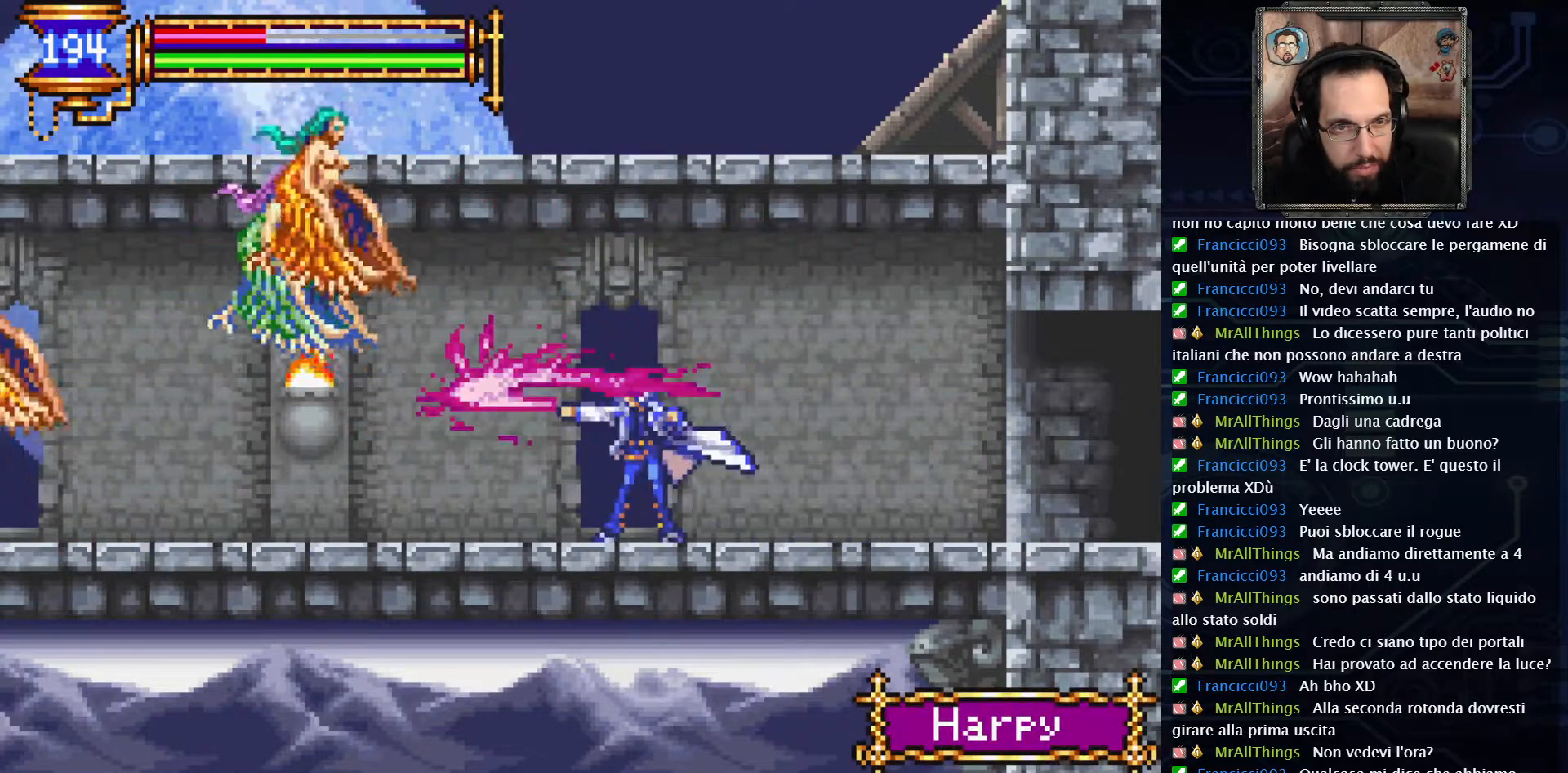
{"buttons": [], "left_stick": "center", "right_stick": "center", "events": [[383, "A", "down"], [383, "X", "down"], [450, "A", "up"], [500, "X", "up"]]}
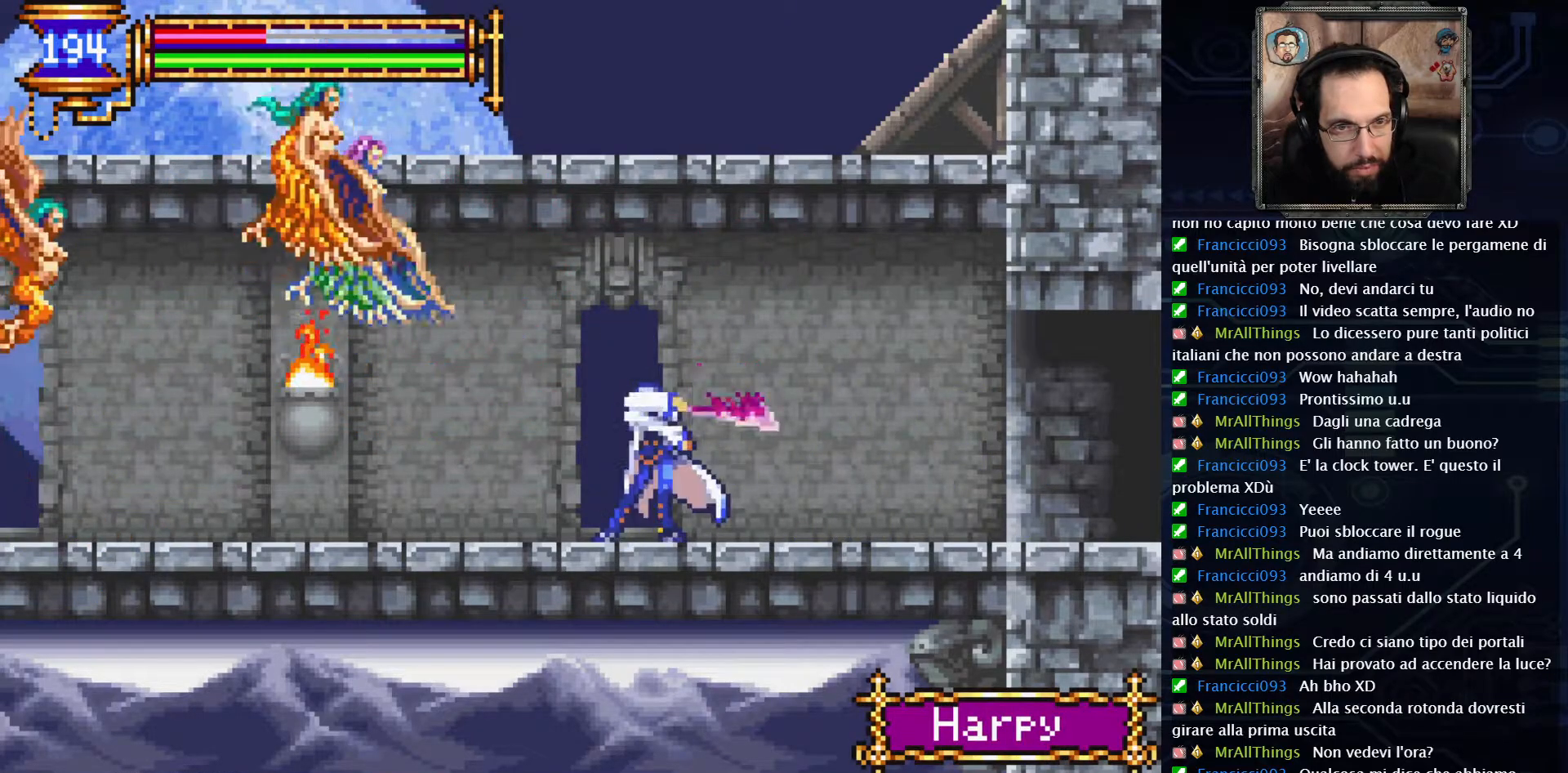
{"buttons": [], "left_stick": "center", "right_stick": "center", "events": [[83, "X", "down"], [167, "X", "up"], [250, "X", "down"], [317, "X", "up"]]}
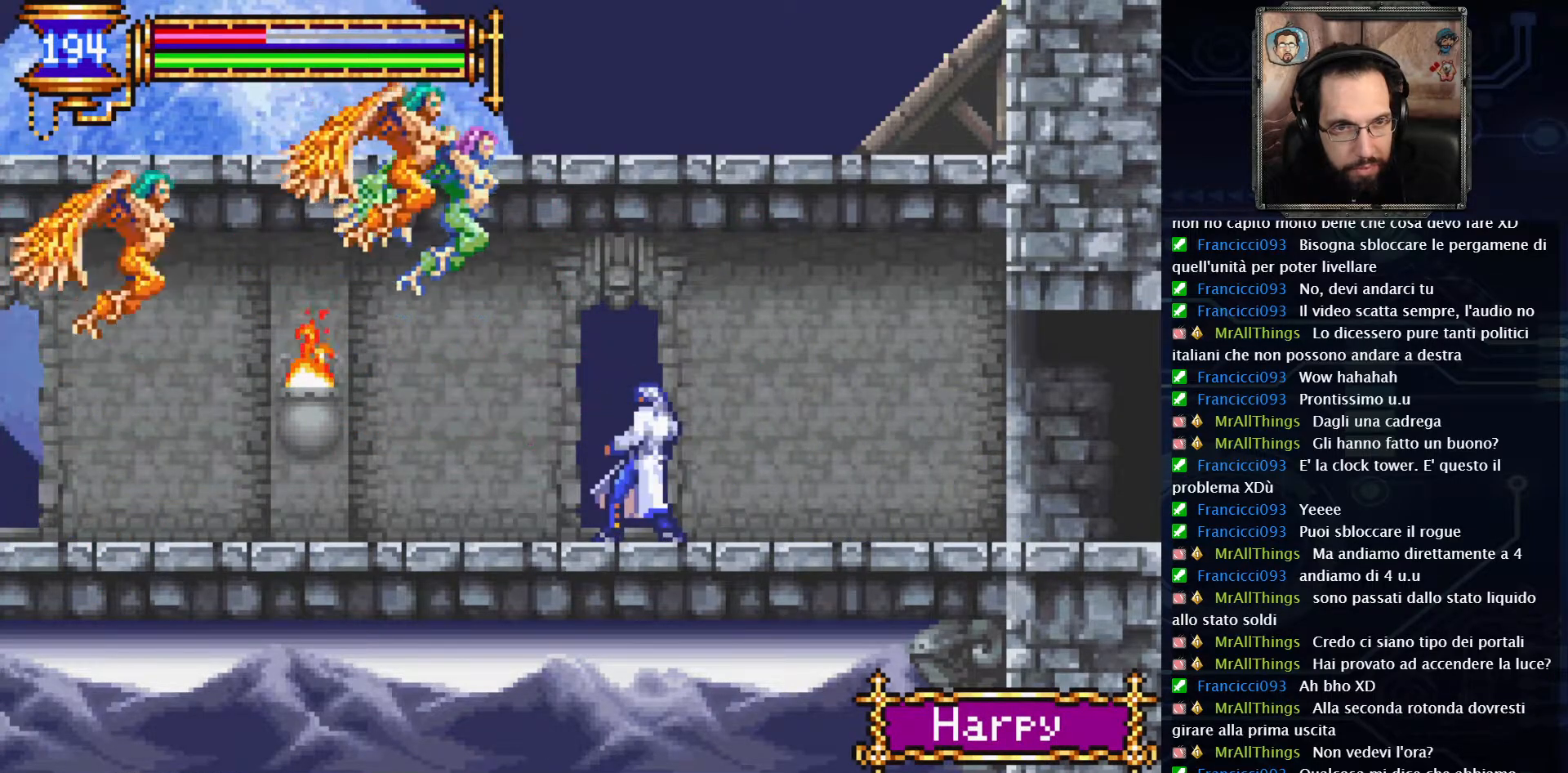
{"buttons": ["A"], "left_stick": "center", "right_stick": "center", "events": [[17, "DPAD_RIGHT", "down"], [367, "DPAD_RIGHT", "up"], [417, "A", "down"]]}
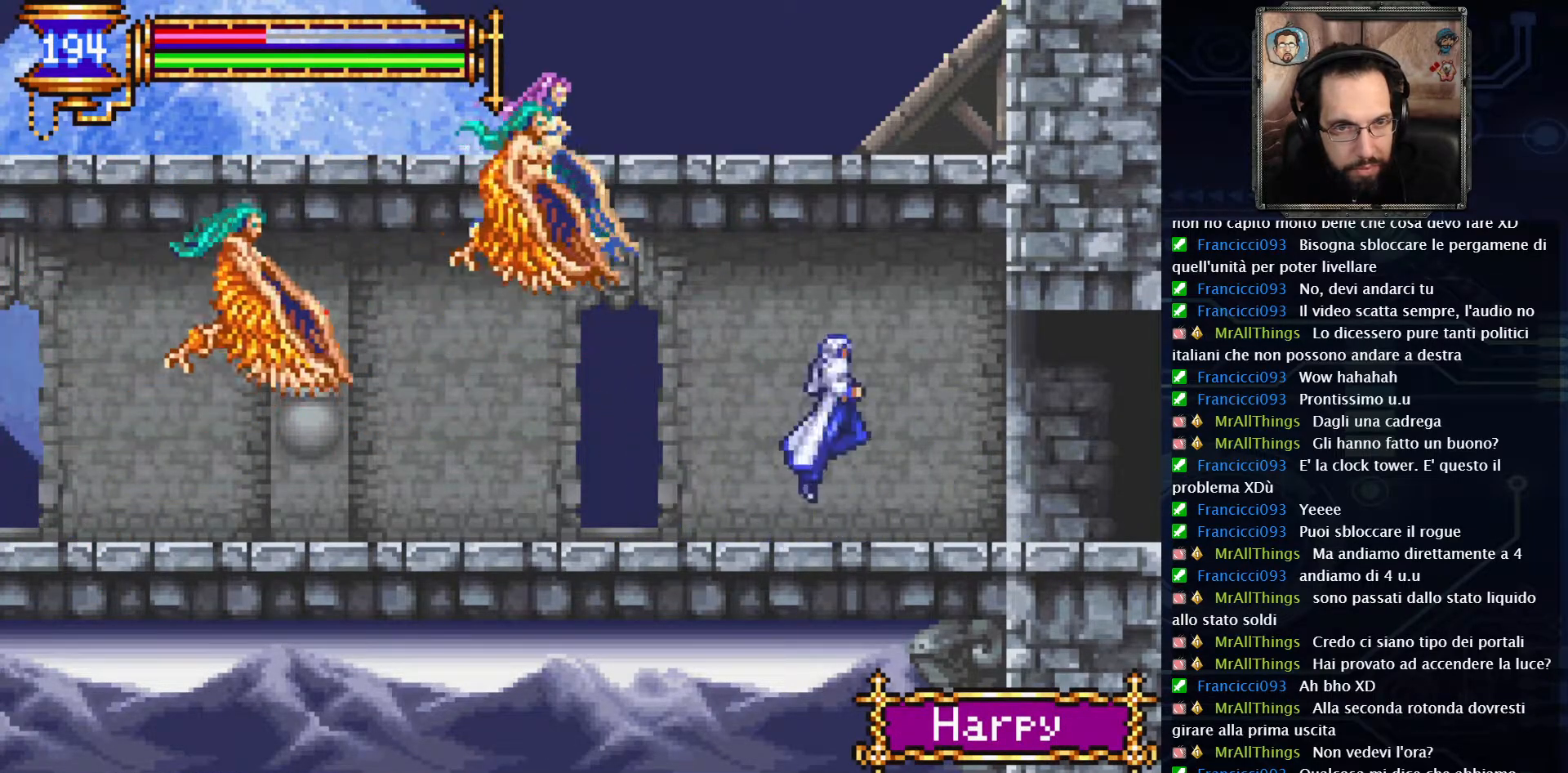
{"buttons": [], "left_stick": "center", "right_stick": "center"}
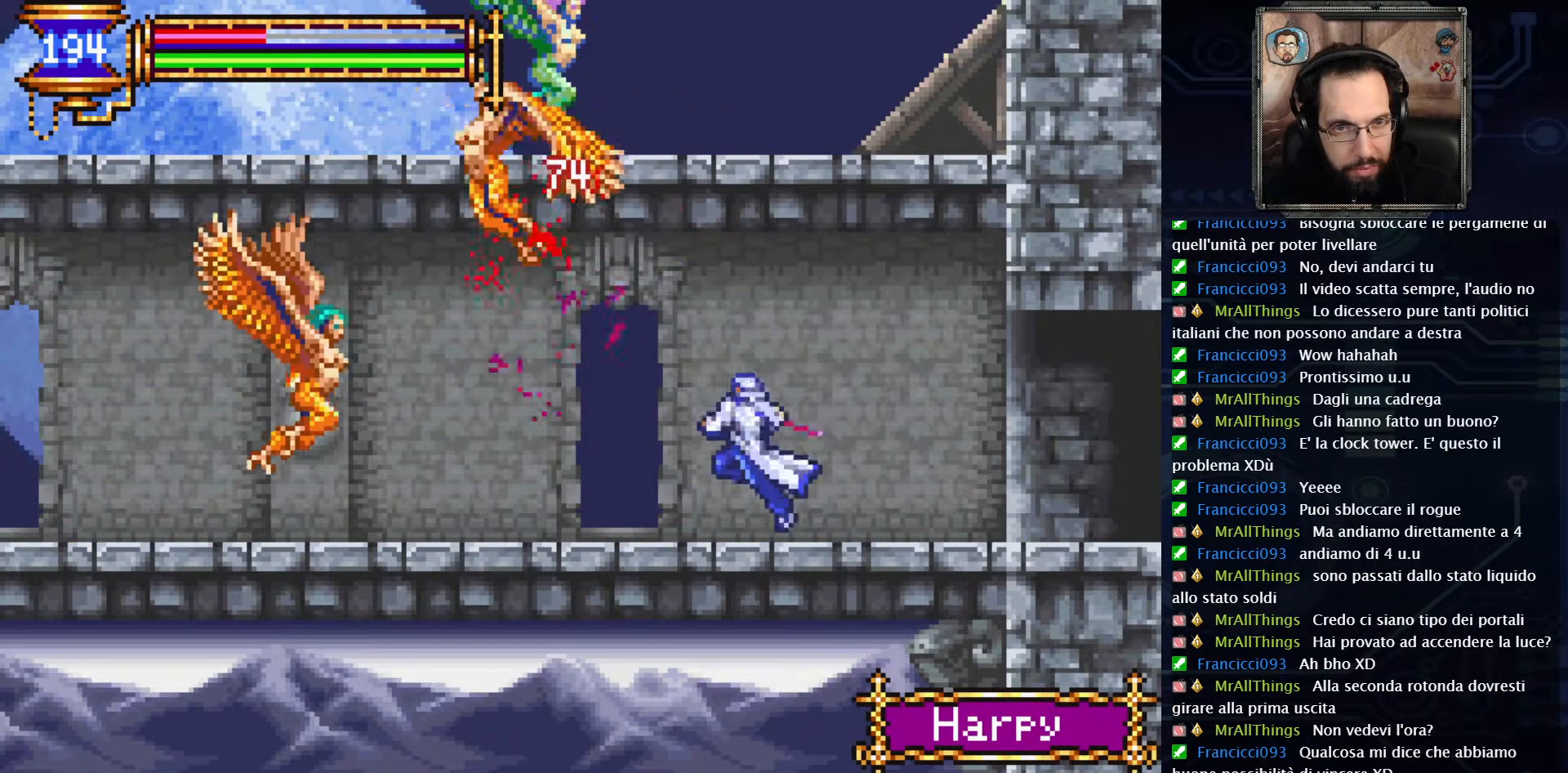
{"buttons": [], "left_stick": "center", "right_stick": "center", "events": [[17, "X", "down"], [100, "X", "up"], [300, "A", "down"], [500, "A", "up"]]}
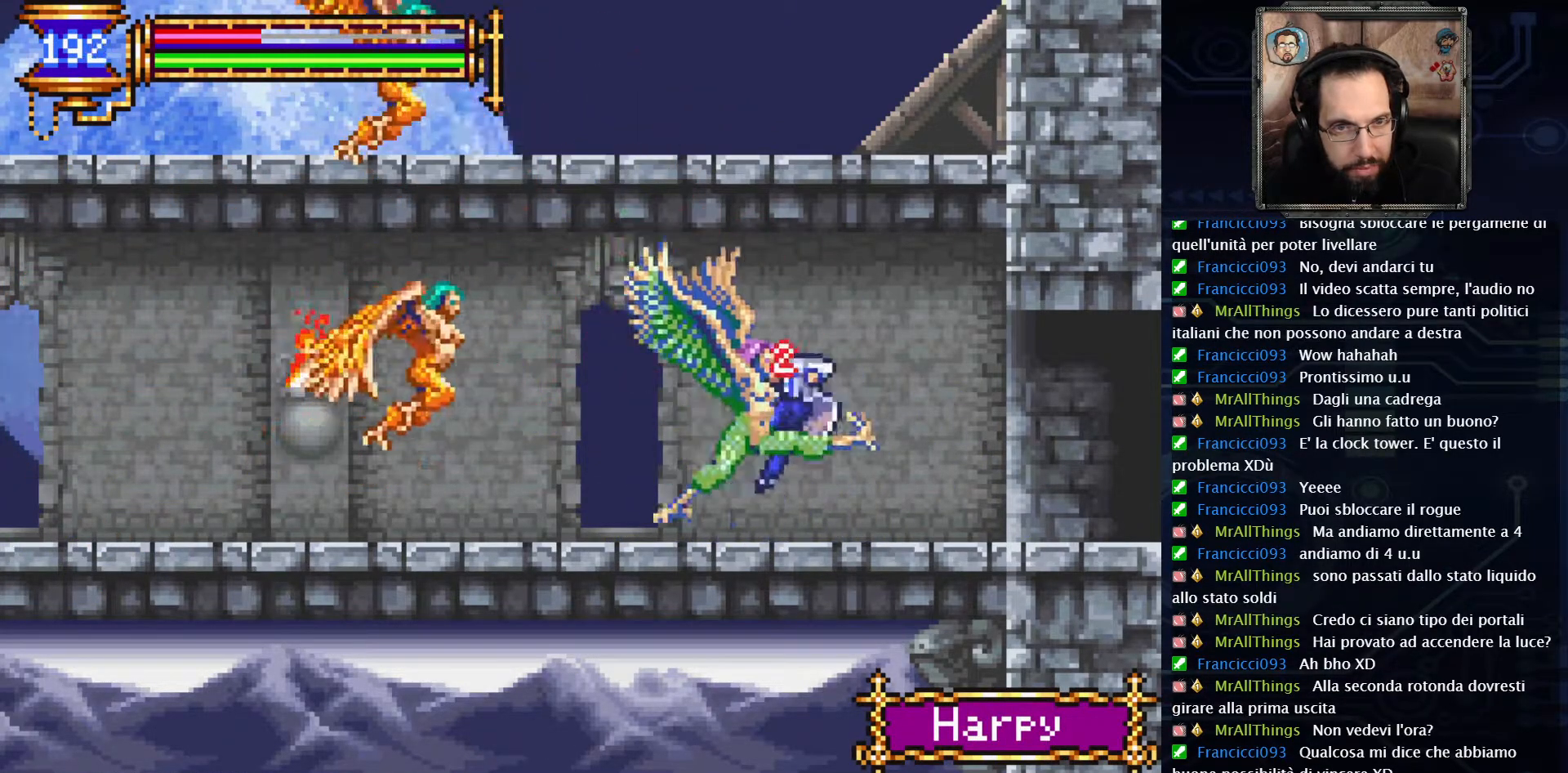
{"buttons": ["DPAD_LEFT"], "left_stick": "center", "right_stick": "center", "events": [[183, "X", "down"], [283, "X", "up"], [367, "DPAD_LEFT", "down"], [383, "X", "down"], [450, "X", "up"]]}
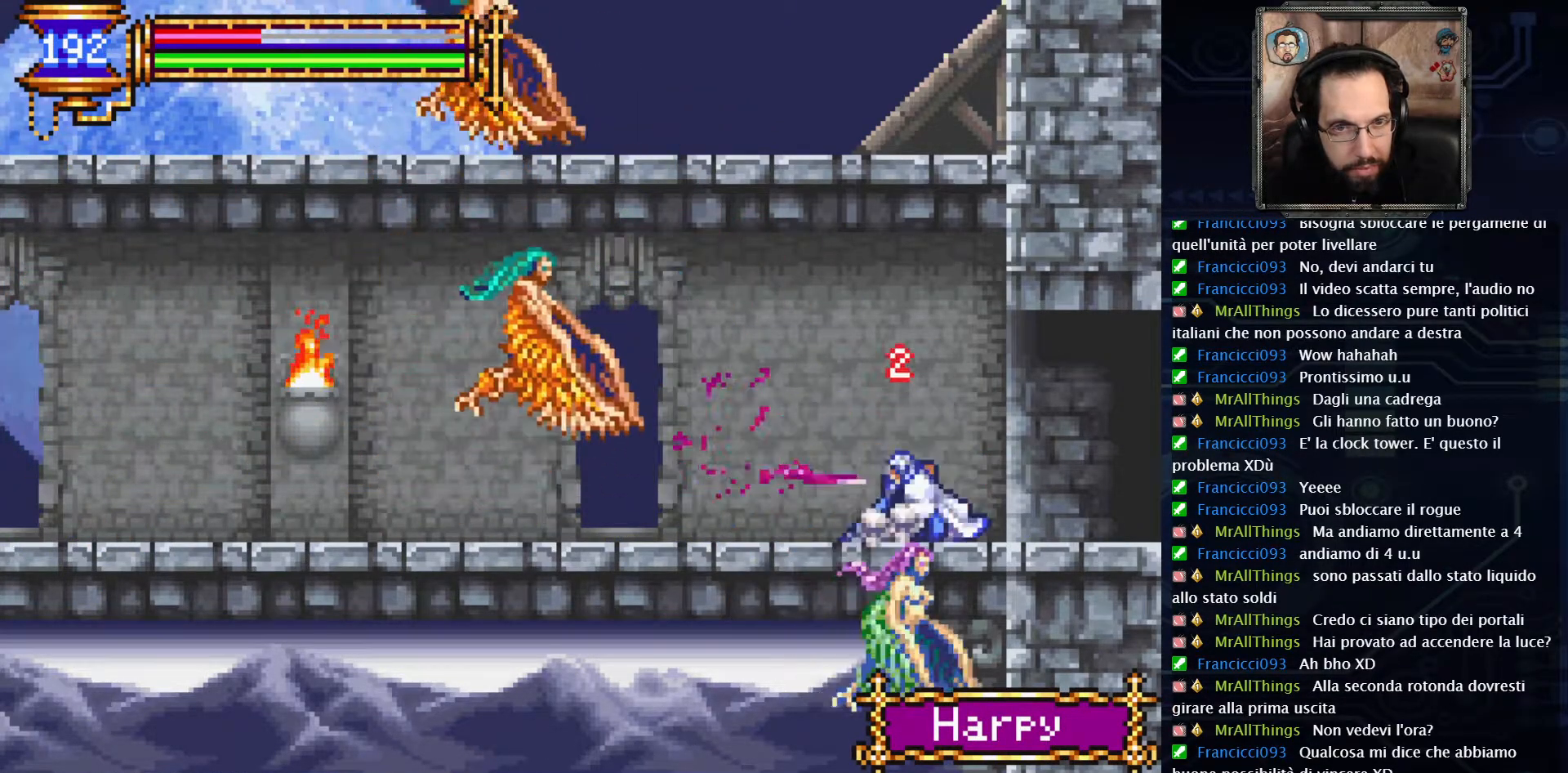
{"buttons": ["A"], "left_stick": "center", "right_stick": "center", "events": [[67, "X", "down"], [150, "X", "up"], [250, "X", "down"], [333, "X", "up"], [450, "DPAD_LEFT", "up"], [483, "A", "down"]]}
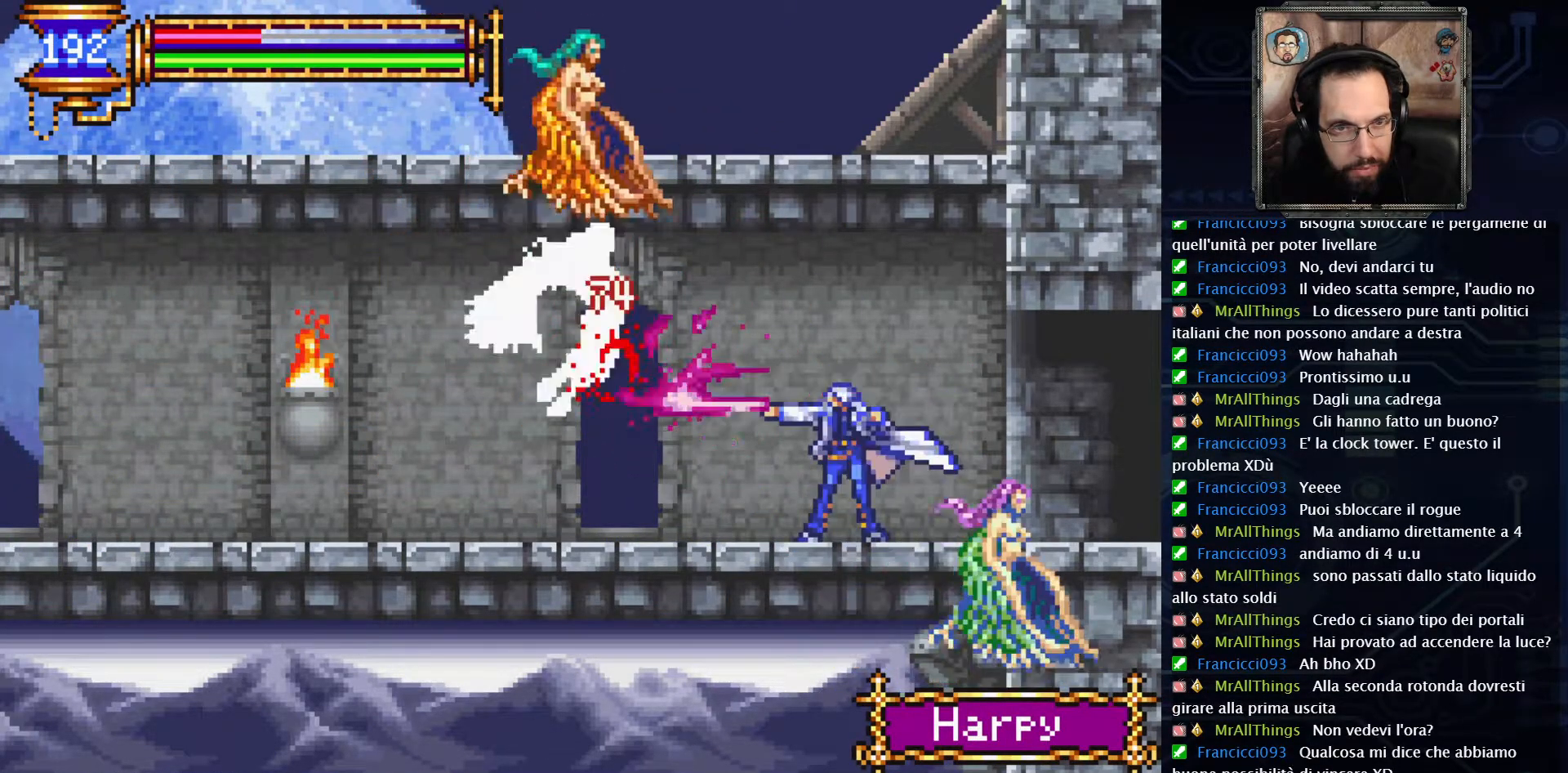
{"buttons": ["A", "X"], "left_stick": "center", "right_stick": "center", "events": [[133, "A", "up"], [200, "A", "down"], [367, "A", "up"], [483, "A", "down"], [483, "X", "down"]]}
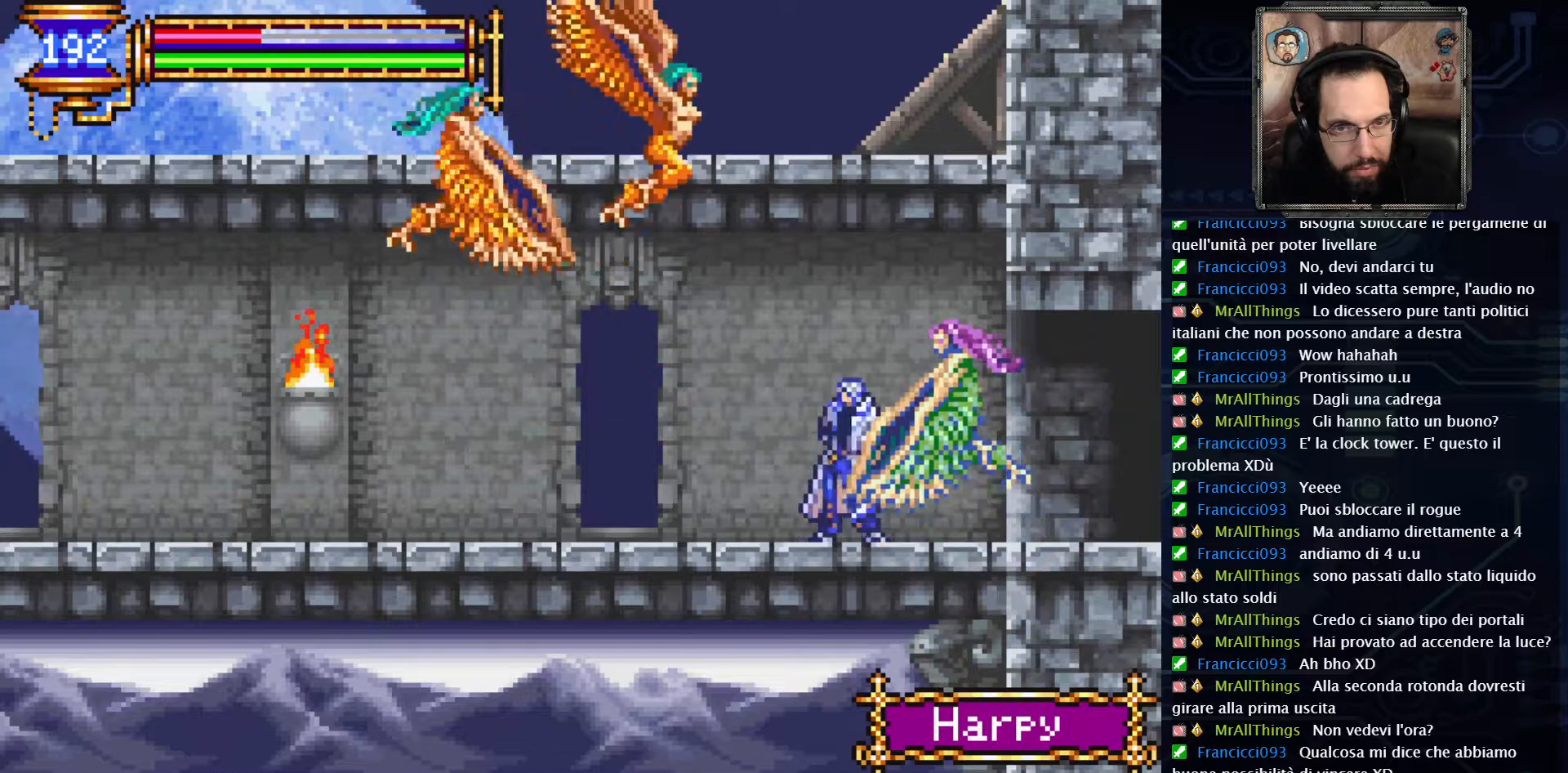
{"buttons": ["DPAD_LEFT"], "left_stick": "center", "right_stick": "center", "events": [[33, "A", "up"], [50, "X", "up"], [83, "DPAD_LEFT", "down"]]}
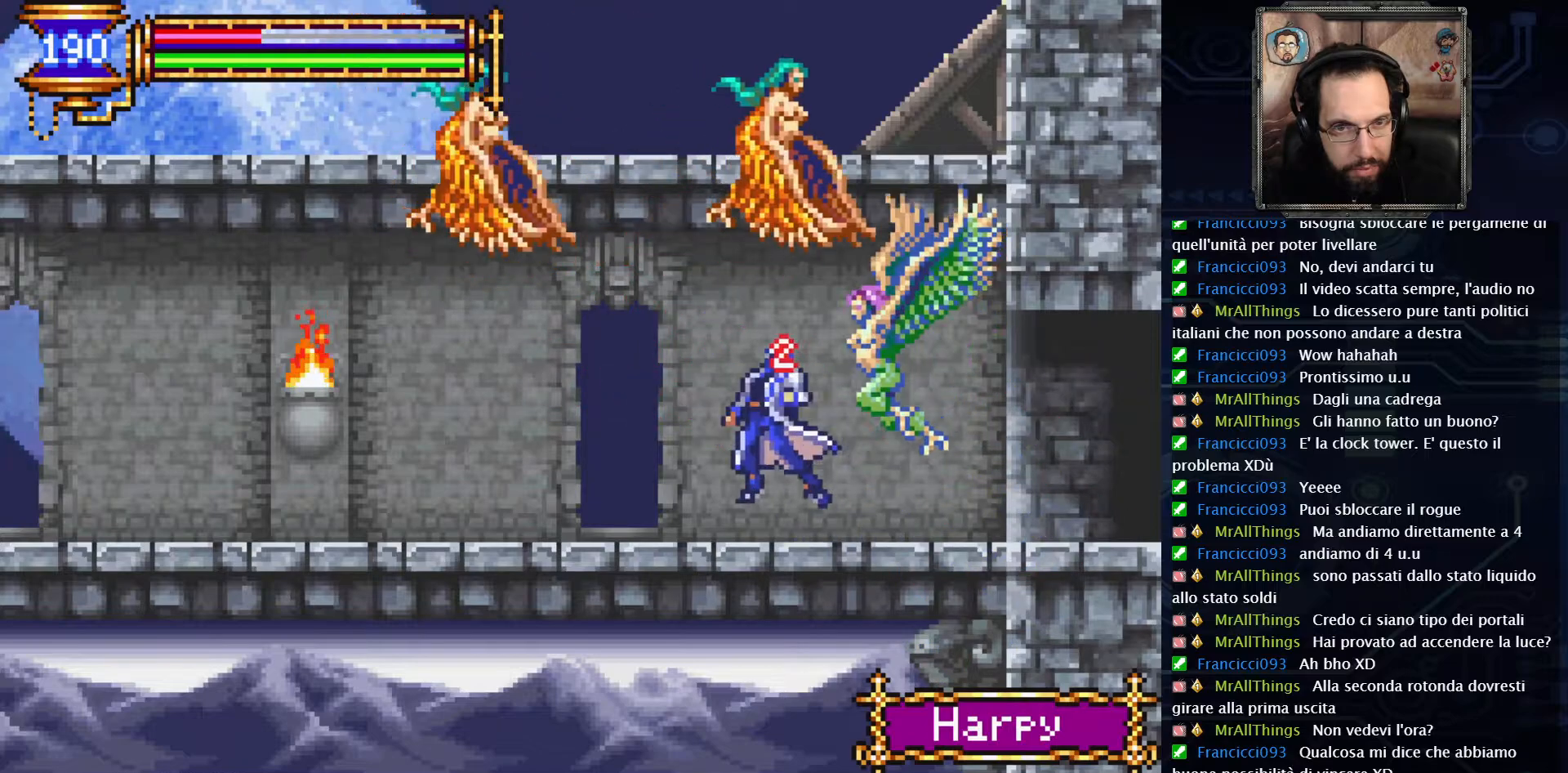
{"buttons": ["DPAD_LEFT"], "left_stick": "center", "right_stick": "center", "events": []}
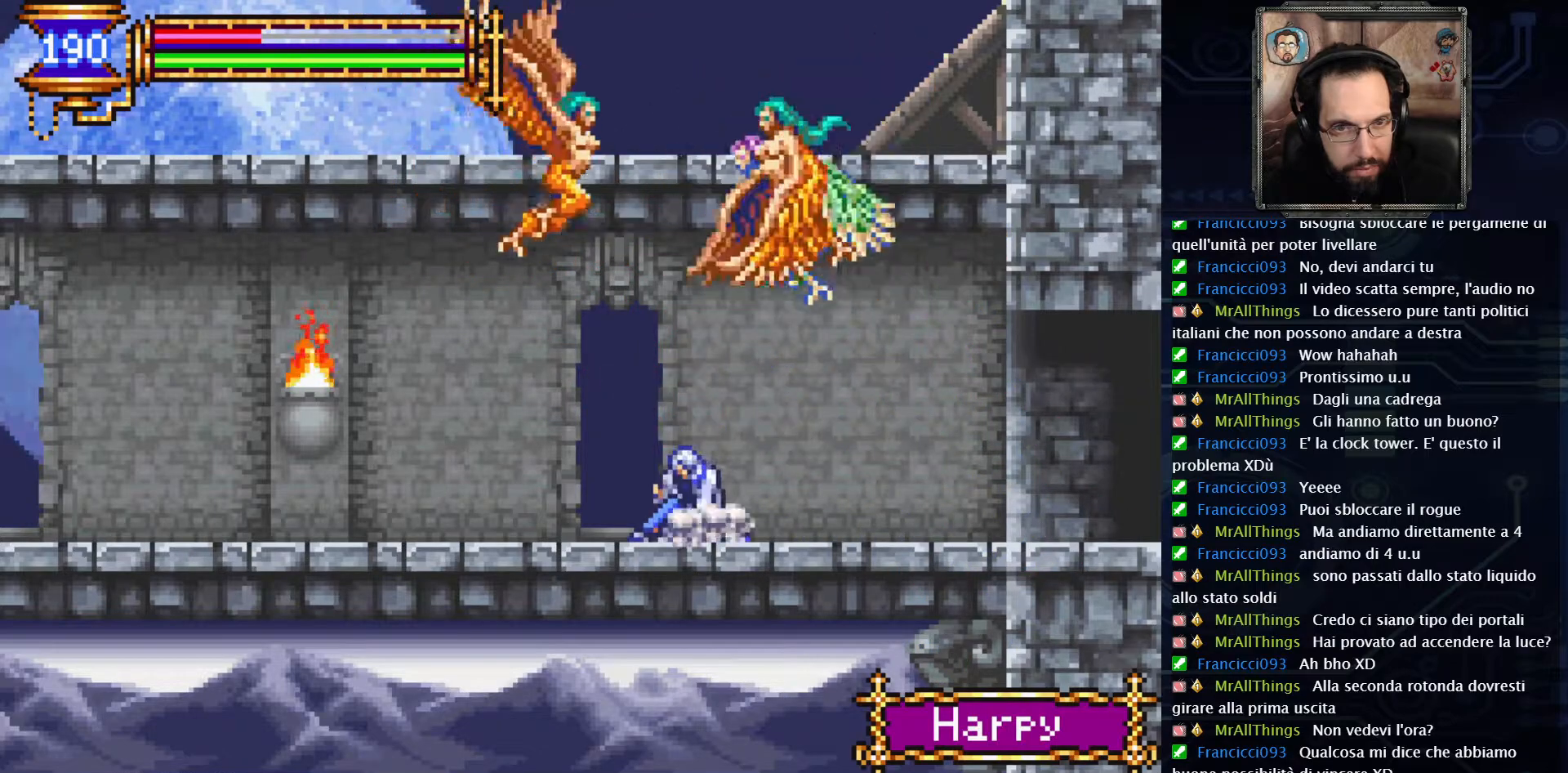
{"buttons": ["DPAD_LEFT"], "left_stick": "center", "right_stick": "center", "events": []}
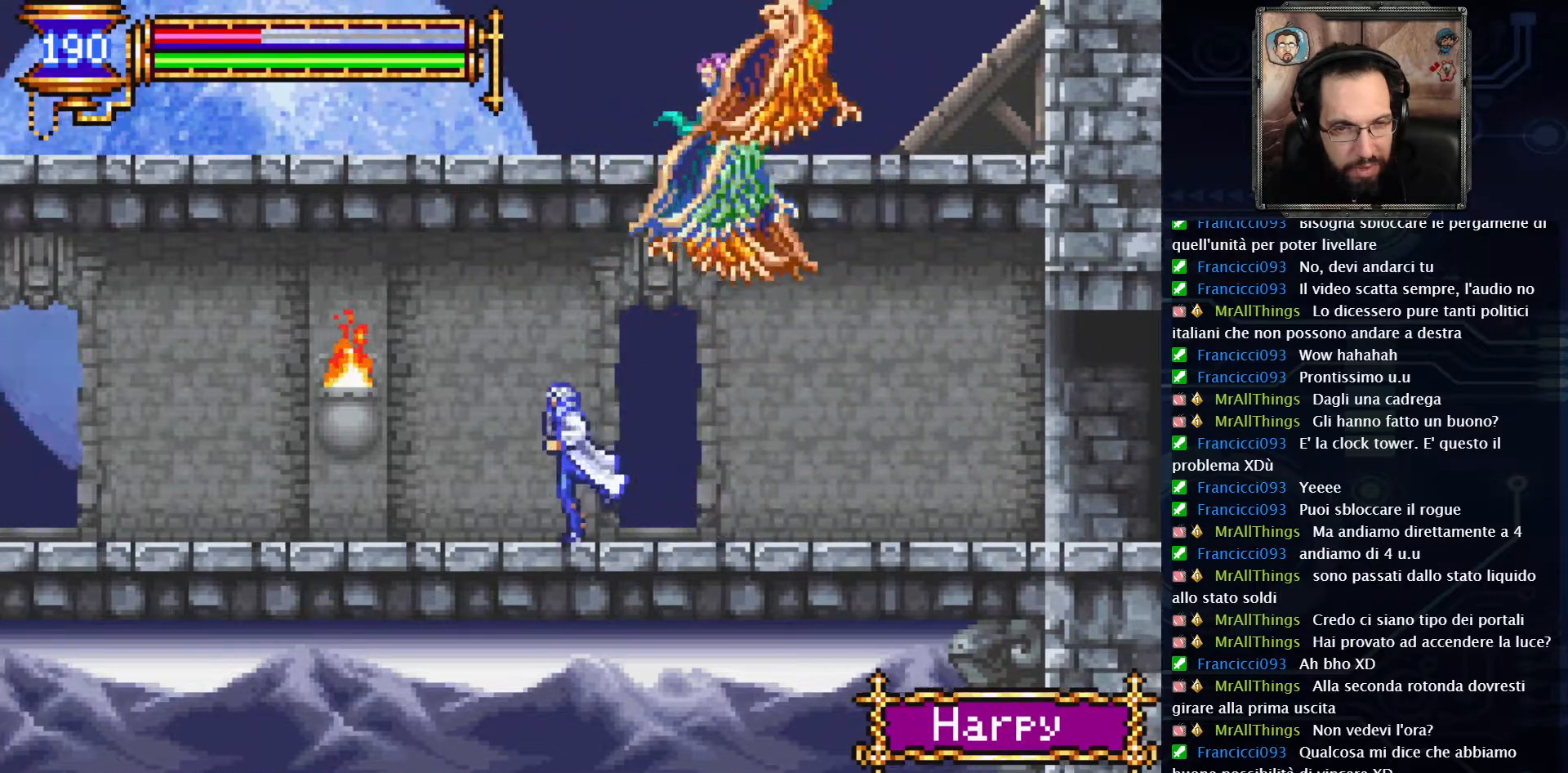
{"buttons": ["DPAD_LEFT"], "left_stick": "center", "right_stick": "center", "events": []}
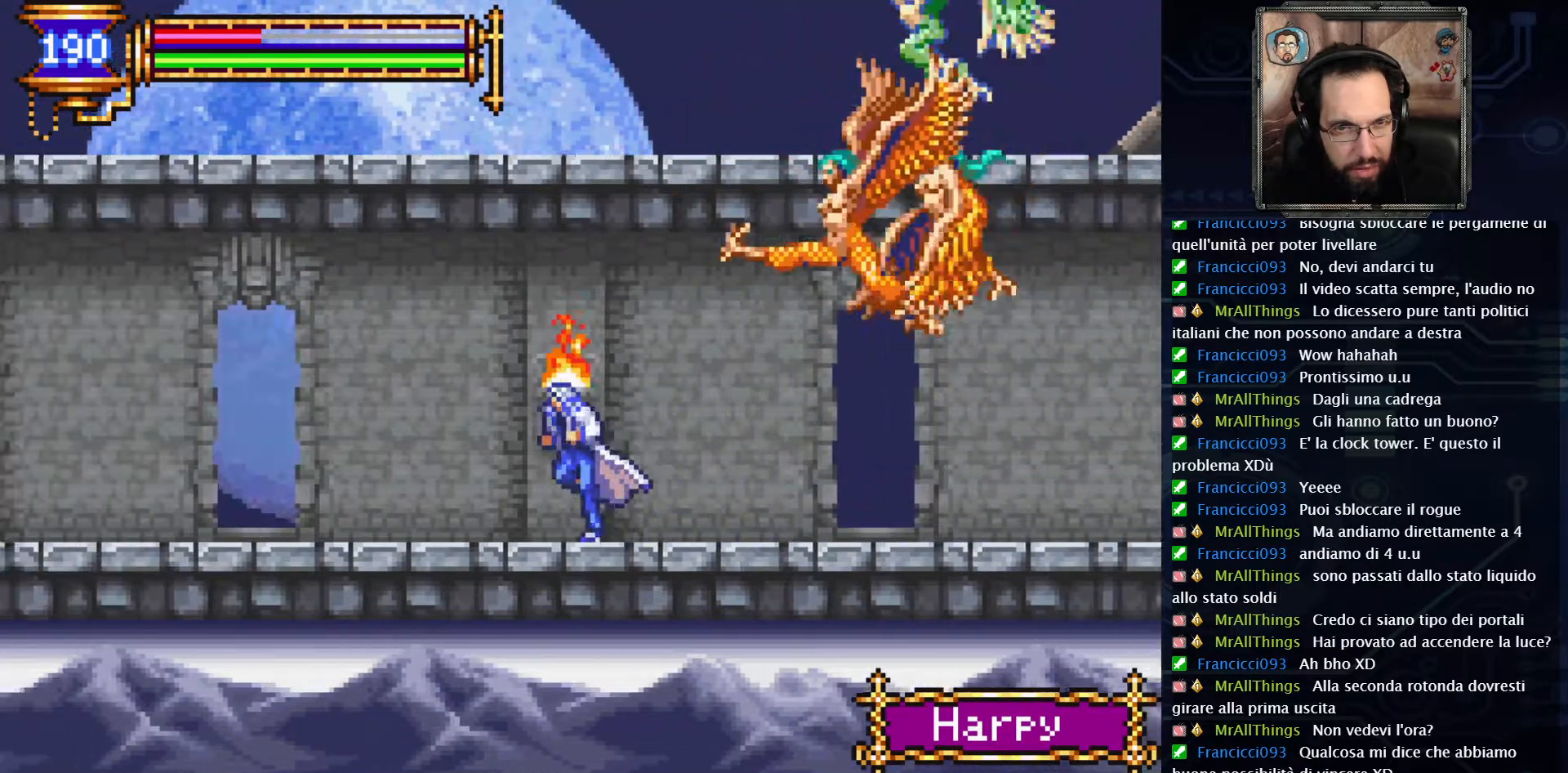
{"buttons": [], "left_stick": "center", "right_stick": "center", "events": [[17, "A", "down"], [67, "DPAD_LEFT", "up"], [117, "A", "up"], [150, "A", "down"], [150, "DPAD_RIGHT", "down"], [217, "X", "down"], [283, "A", "up"], [283, "DPAD_RIGHT", "up"], [367, "X", "up"], [400, "X", "down"], [483, "X", "up"]]}
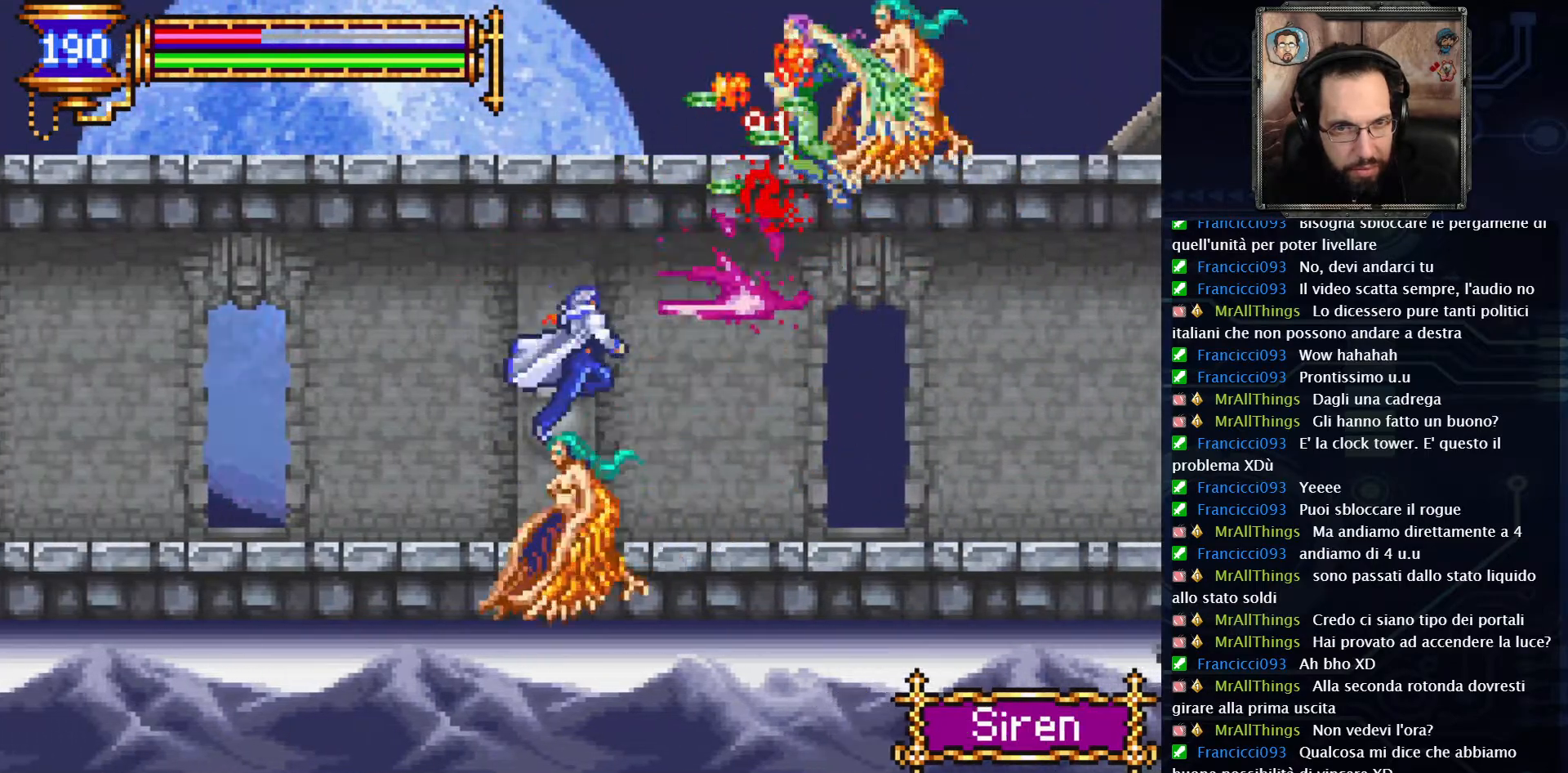
{"buttons": ["DPAD_RIGHT"], "left_stick": "center", "right_stick": "center", "events": [[50, "X", "down"], [100, "X", "up"], [150, "X", "down"], [217, "X", "up"], [267, "X", "down"], [350, "X", "up"], [450, "DPAD_RIGHT", "down"]]}